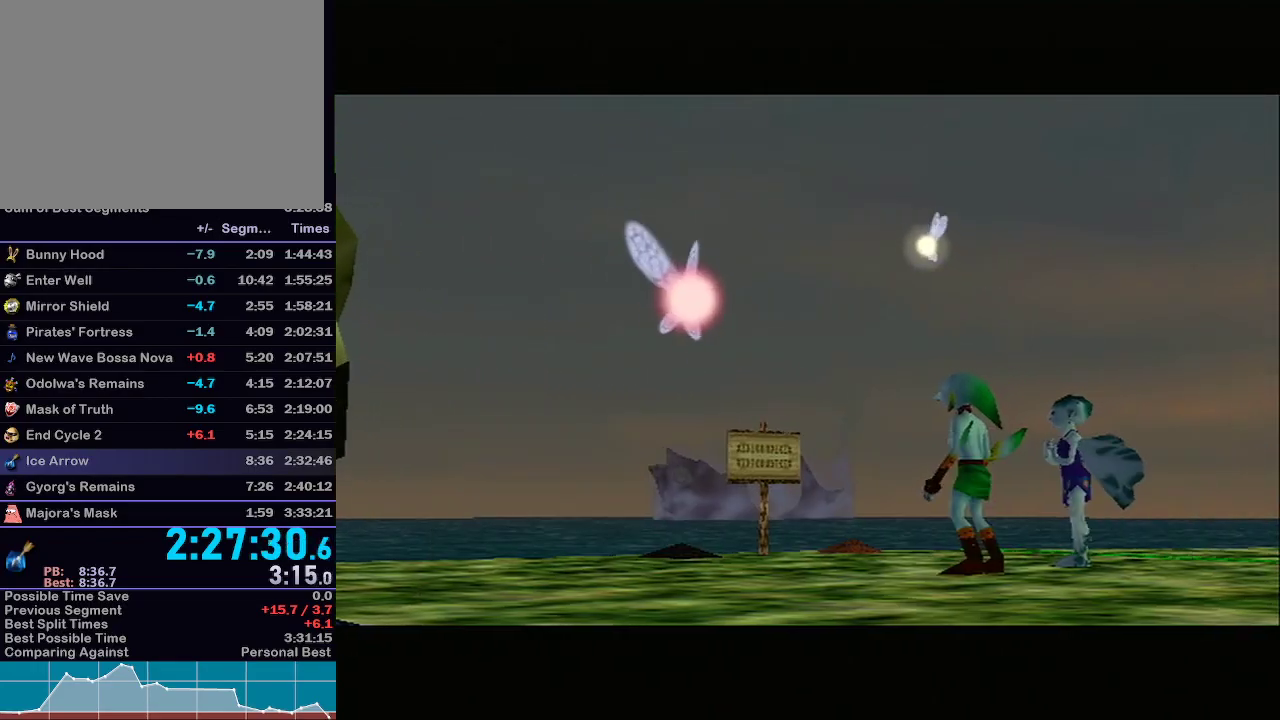
Gameplay with a controller (Nintendo layout); each line is a JSON object with the inputs held at the frame after it. "events" lists button and stick changes between this image and that frame as [ms after this image, input, new state], when the widget could be followed in between. Not read: L3 R3.
{"buttons": [], "left_stick": "center", "right_stick": "center", "events": [[17, "B", "down"], [33, "B", "up"], [100, "B", "down"], [167, "B", "up"], [200, "B", "down"], [250, "B", "up"], [283, "B", "down"], [350, "B", "up"], [417, "B", "down"], [483, "B", "up"]]}
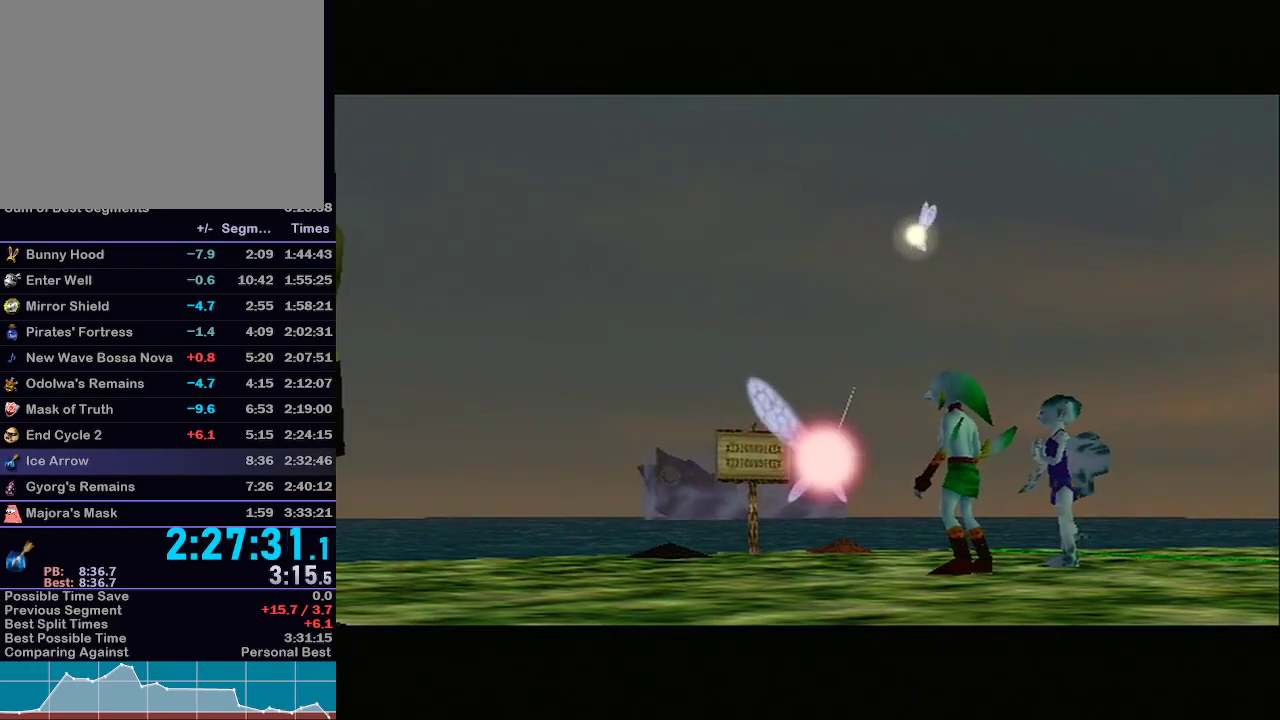
{"buttons": [], "left_stick": "center", "right_stick": "center", "events": [[50, "B", "down"], [67, "B", "up"]]}
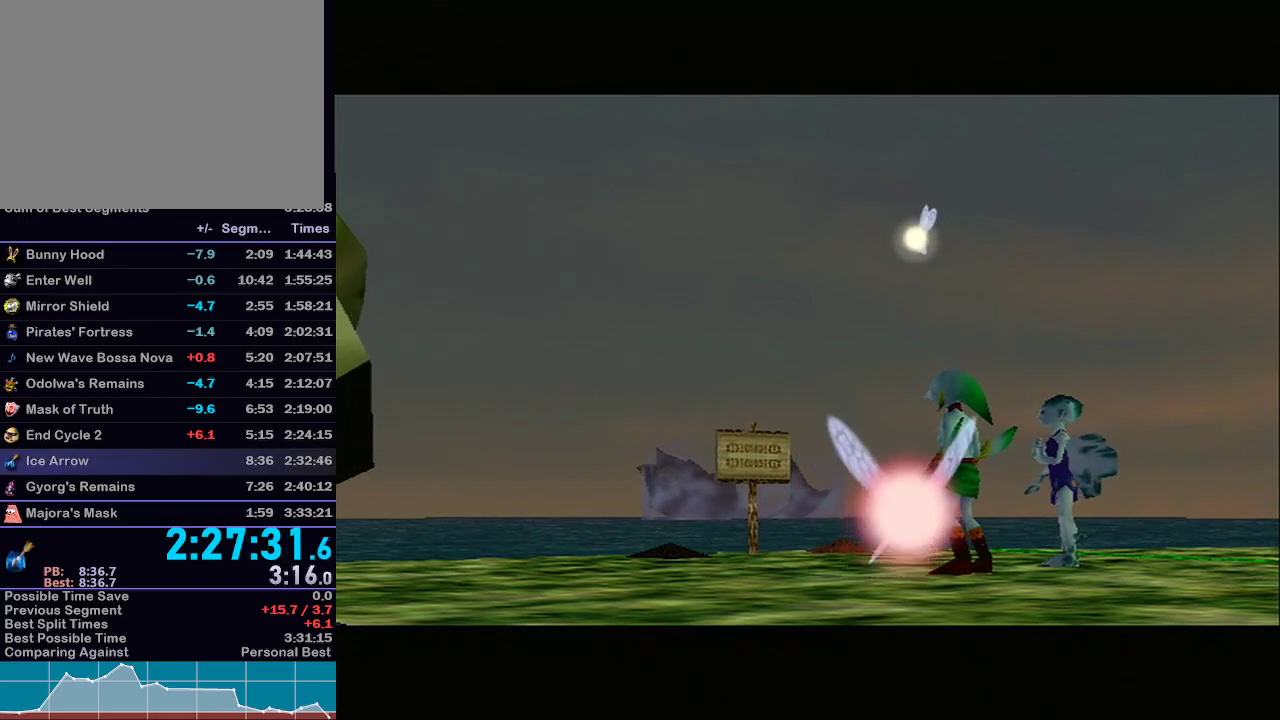
{"buttons": [], "left_stick": "center", "right_stick": "center", "events": []}
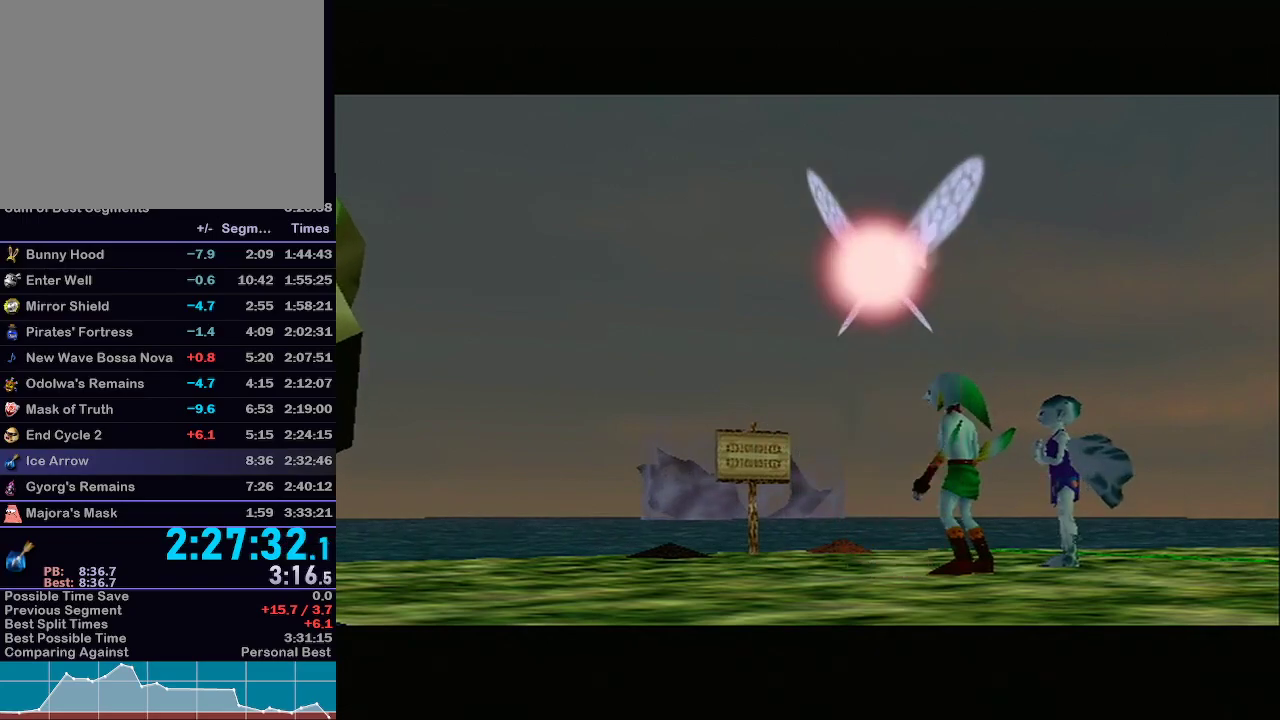
{"buttons": [], "left_stick": "center", "right_stick": "center", "events": []}
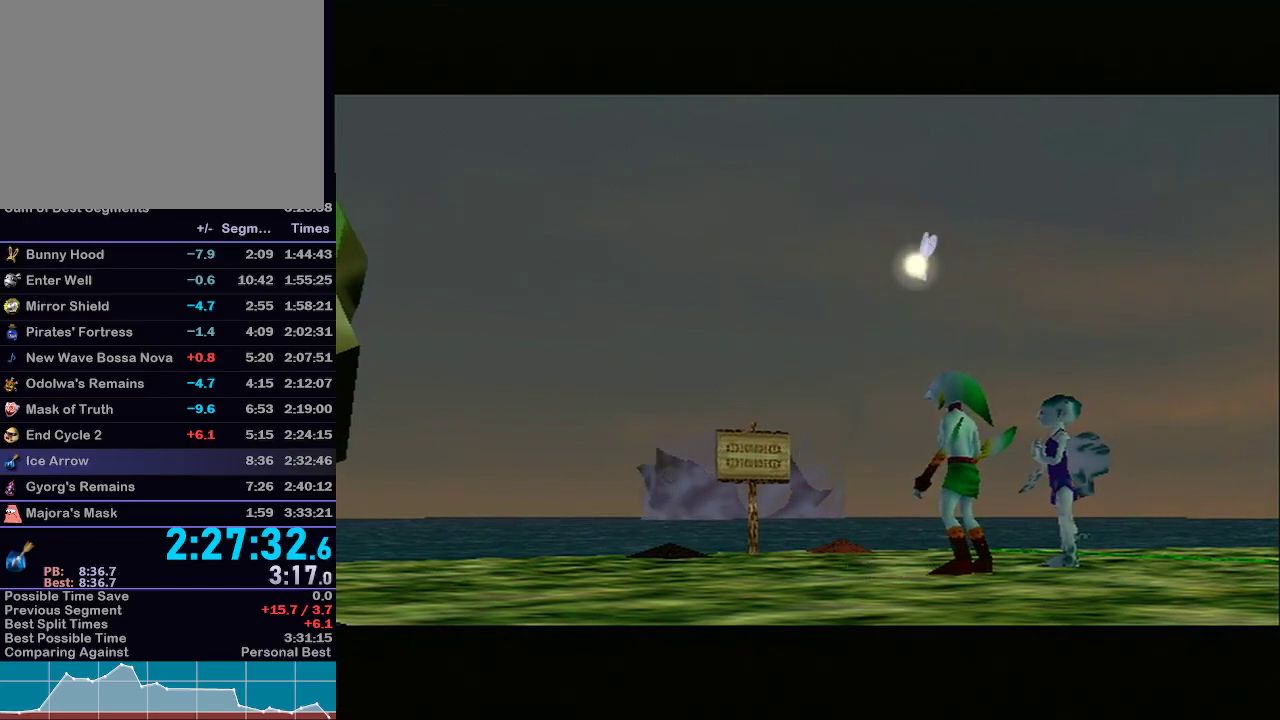
{"buttons": [], "left_stick": "center", "right_stick": "center", "events": []}
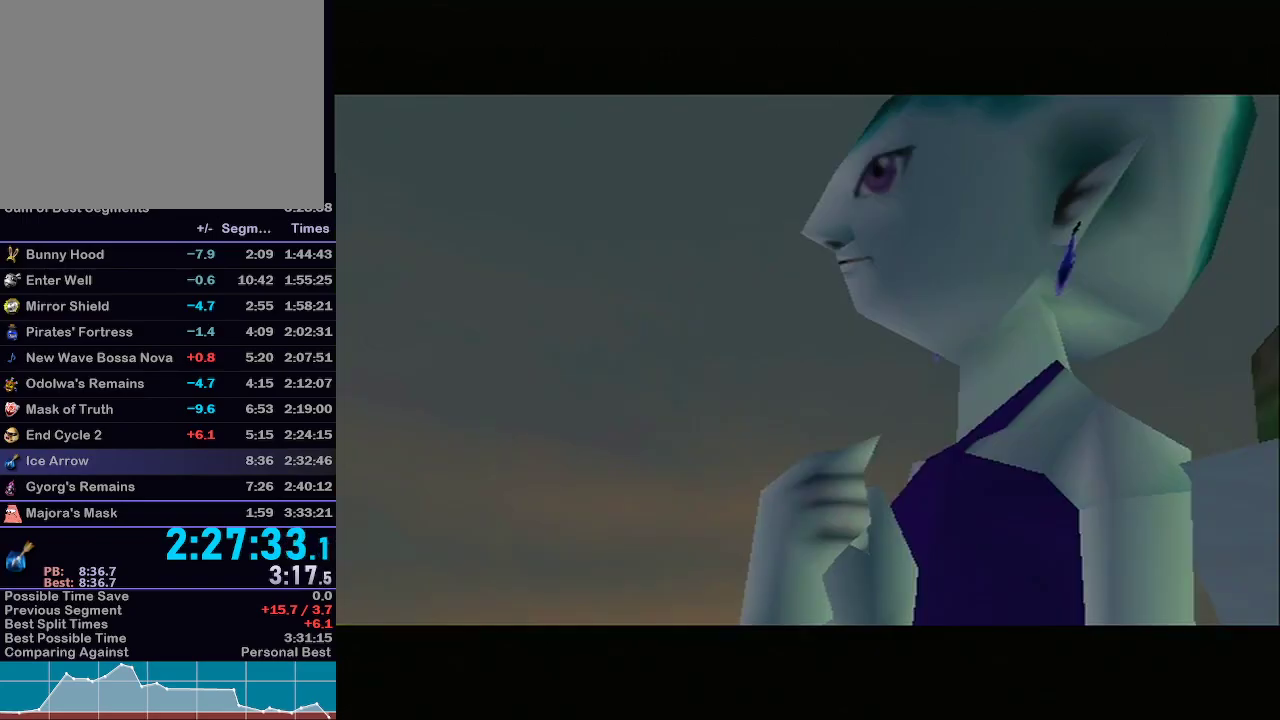
{"buttons": [], "left_stick": "center", "right_stick": "center", "events": []}
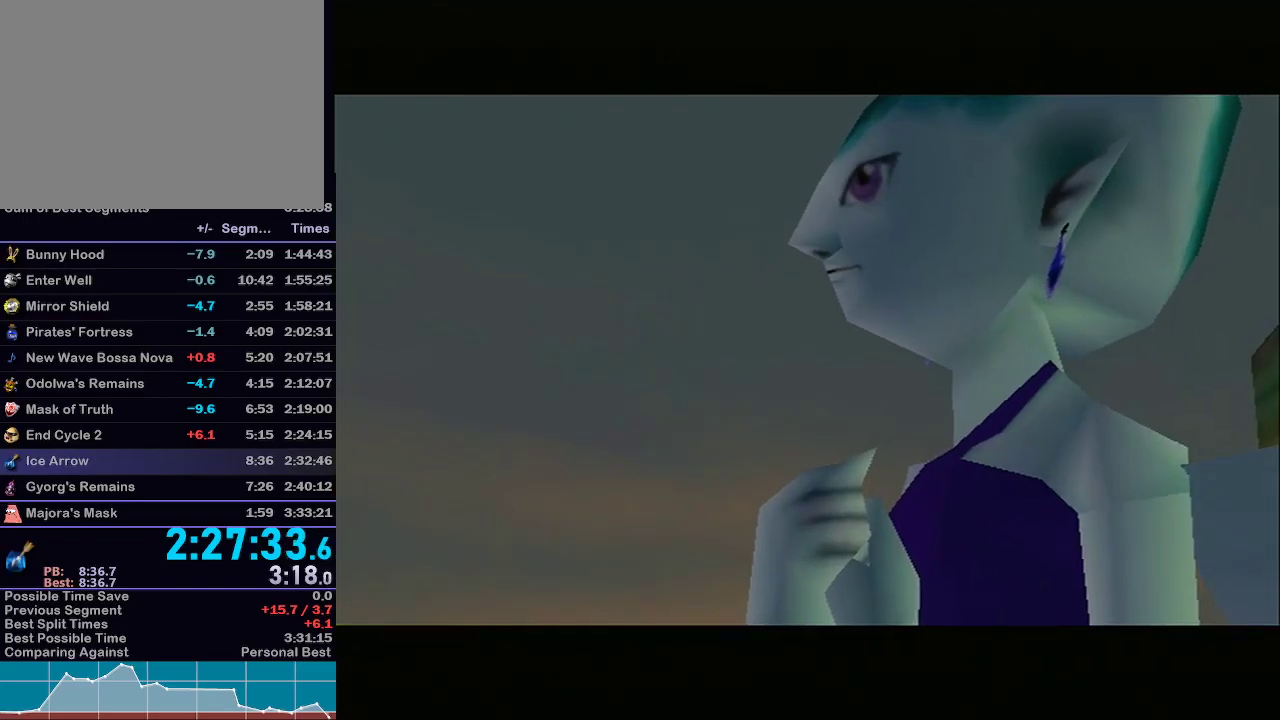
{"buttons": [], "left_stick": "center", "right_stick": "center", "events": []}
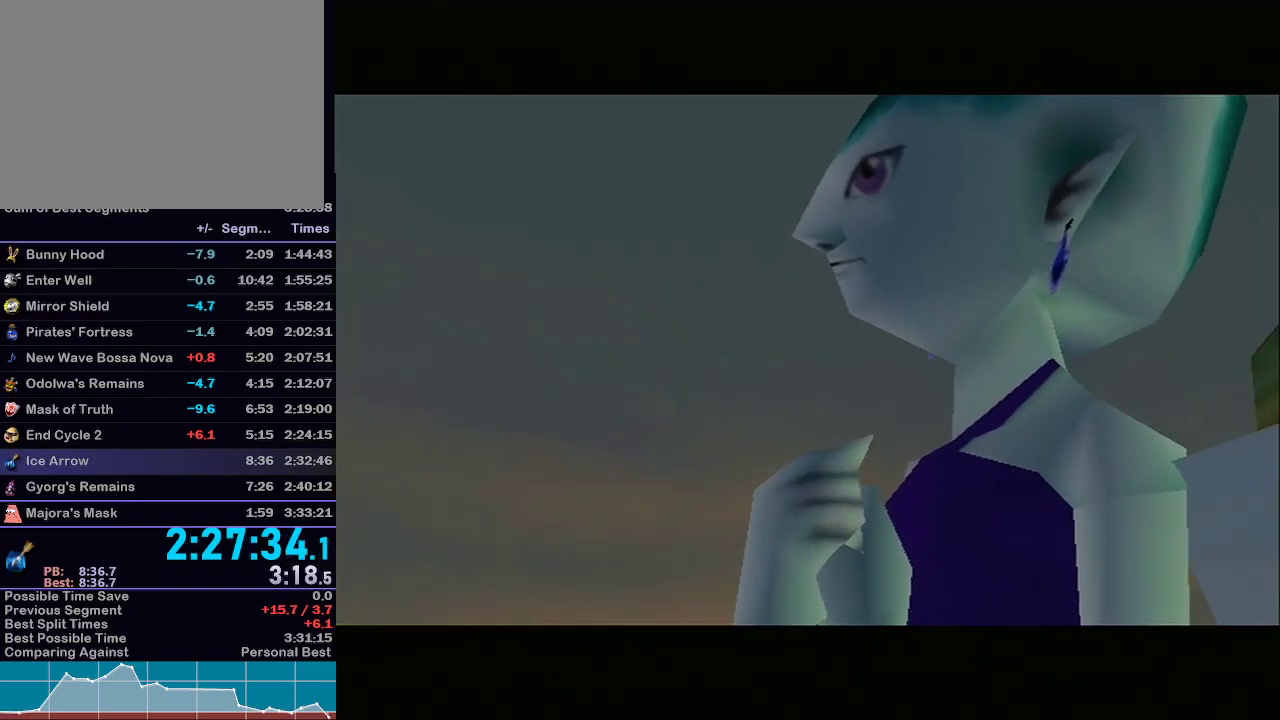
{"buttons": [], "left_stick": "center", "right_stick": "center", "events": []}
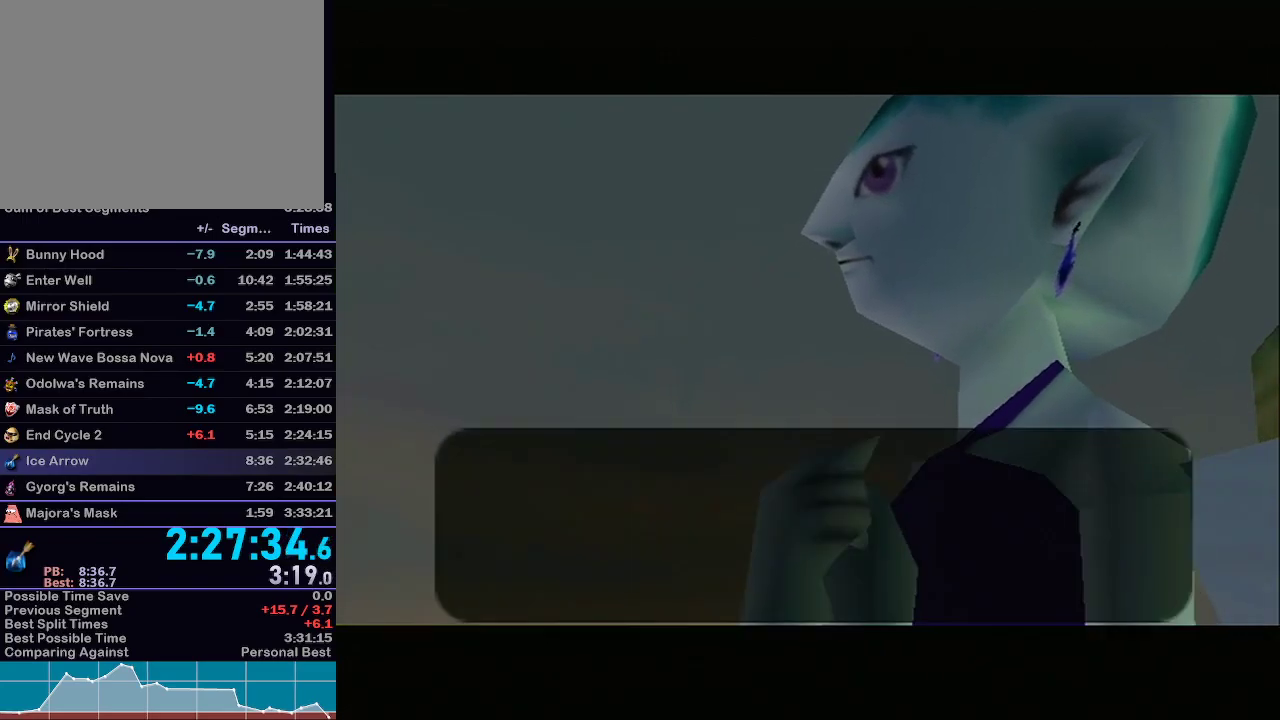
{"buttons": [], "left_stick": "center", "right_stick": "center", "events": [[50, "B", "down"], [83, "B", "up"], [133, "B", "down"], [200, "B", "up"], [250, "B", "down"], [283, "B", "up"], [350, "B", "down"], [383, "B", "up"], [450, "B", "down"], [483, "B", "up"]]}
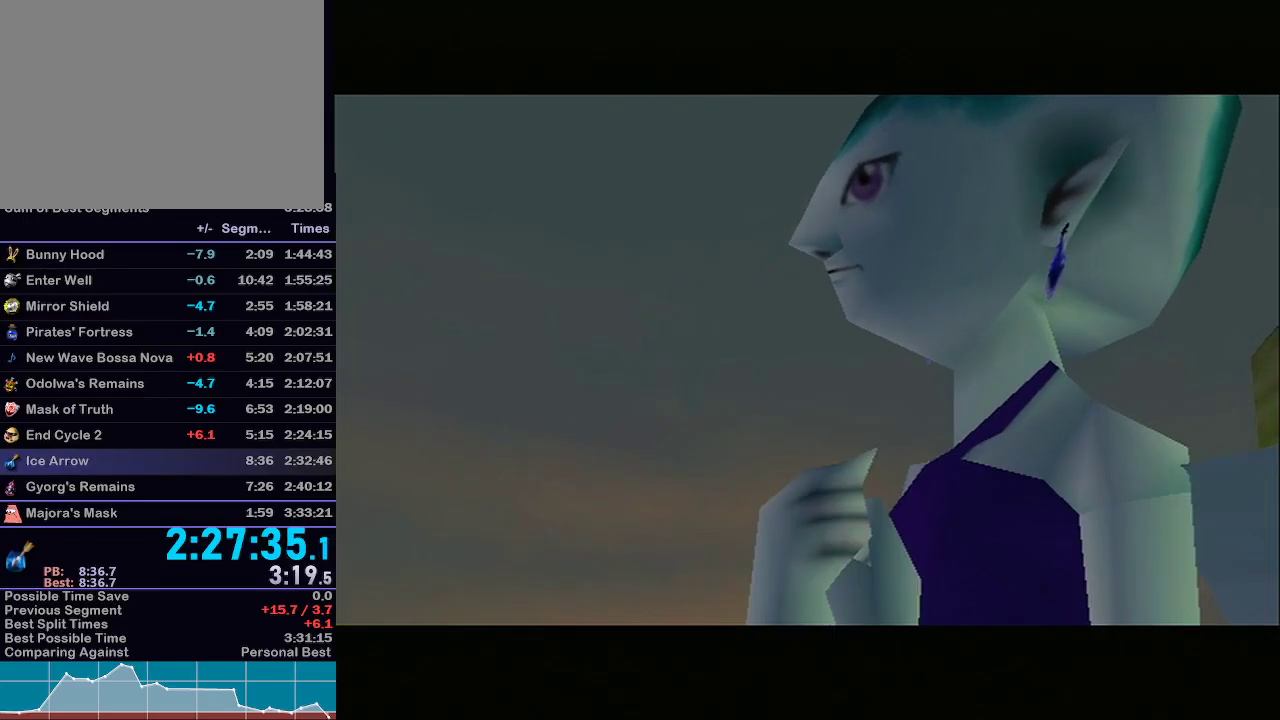
{"buttons": [], "left_stick": "center", "right_stick": "center", "events": [[67, "B", "down"], [100, "B", "up"], [133, "B", "down"], [200, "B", "up"], [250, "A", "down"], [250, "B", "down"], [283, "A", "up"], [283, "B", "up"]]}
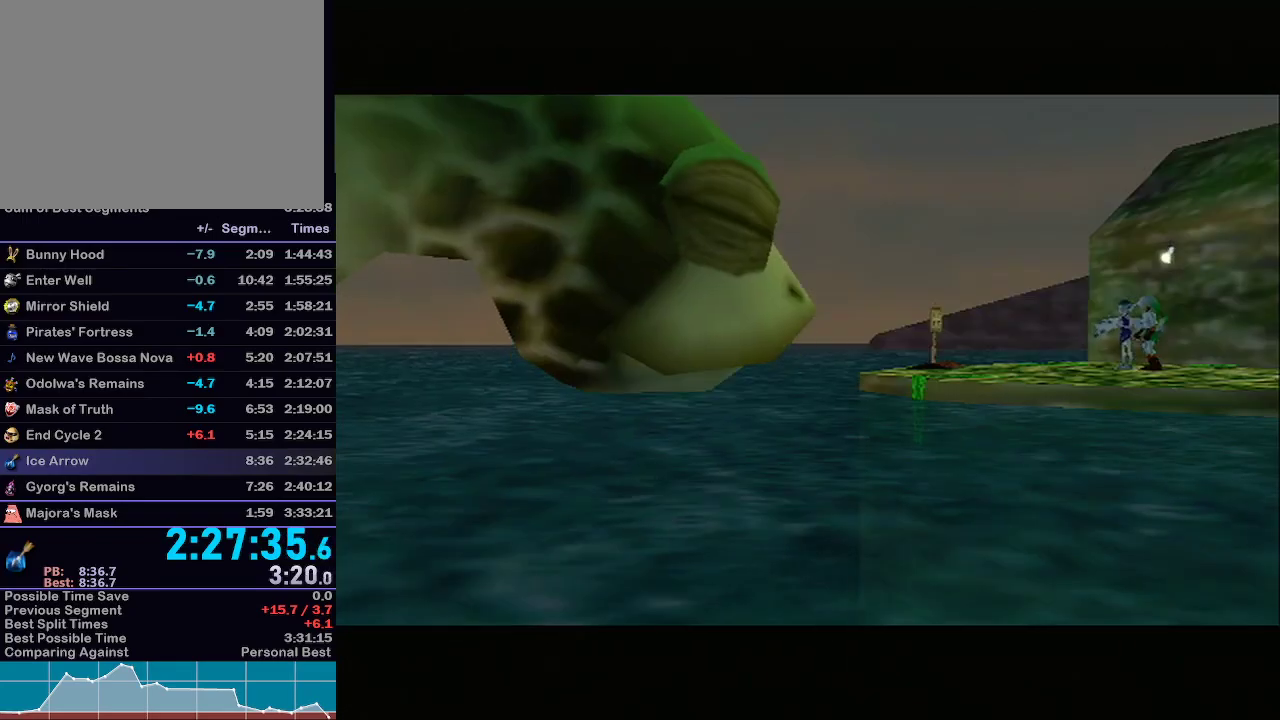
{"buttons": [], "left_stick": "center", "right_stick": "center", "events": []}
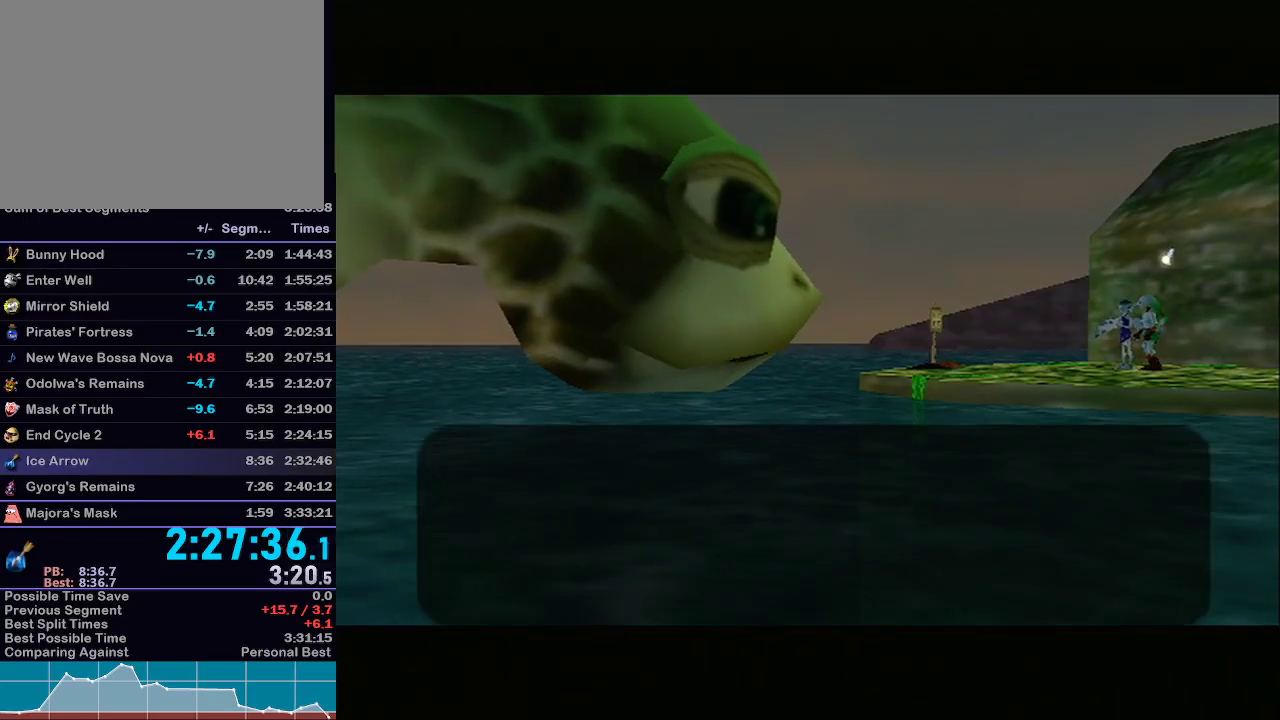
{"buttons": ["B"], "left_stick": "center", "right_stick": "center", "events": [[133, "B", "down"], [200, "B", "up"], [267, "B", "down"], [333, "B", "up"], [367, "B", "down"], [417, "B", "up"], [483, "B", "down"]]}
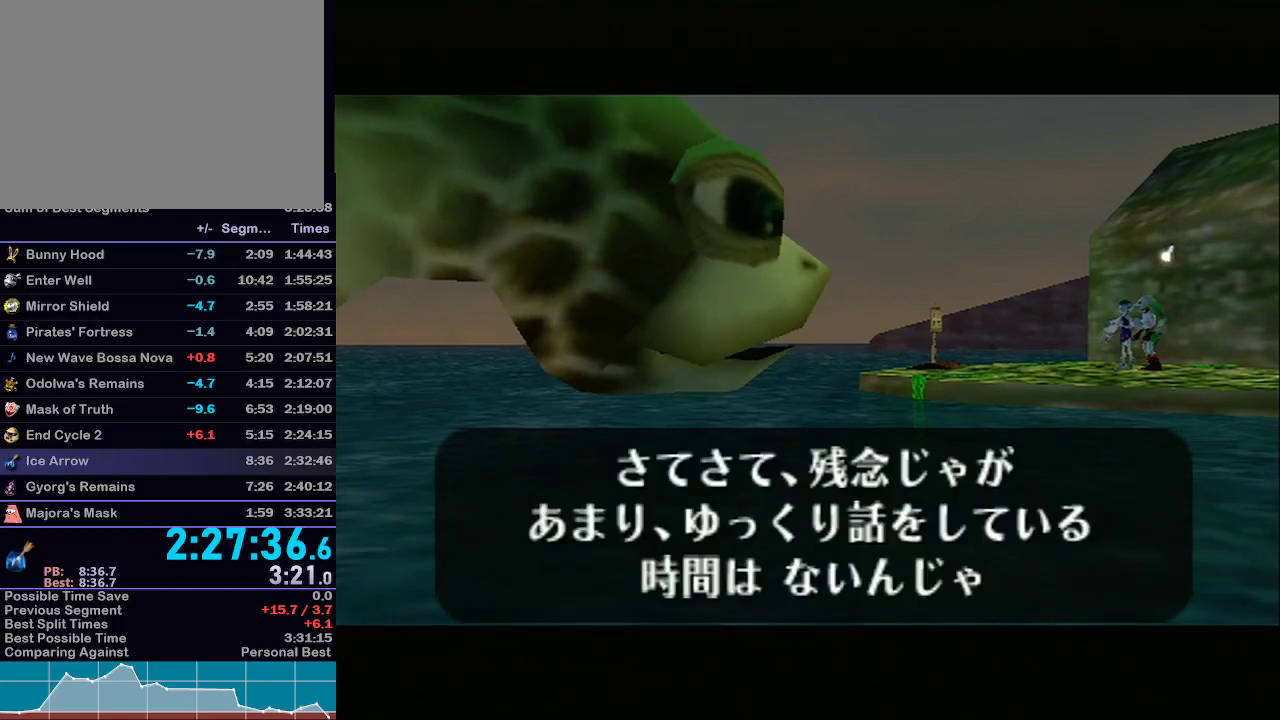
{"buttons": [], "left_stick": "center", "right_stick": "center", "events": [[17, "B", "up"], [67, "B", "down"], [133, "B", "up"], [200, "B", "down"], [233, "B", "up"], [283, "B", "down"], [350, "B", "up"], [417, "B", "down"], [450, "B", "up"]]}
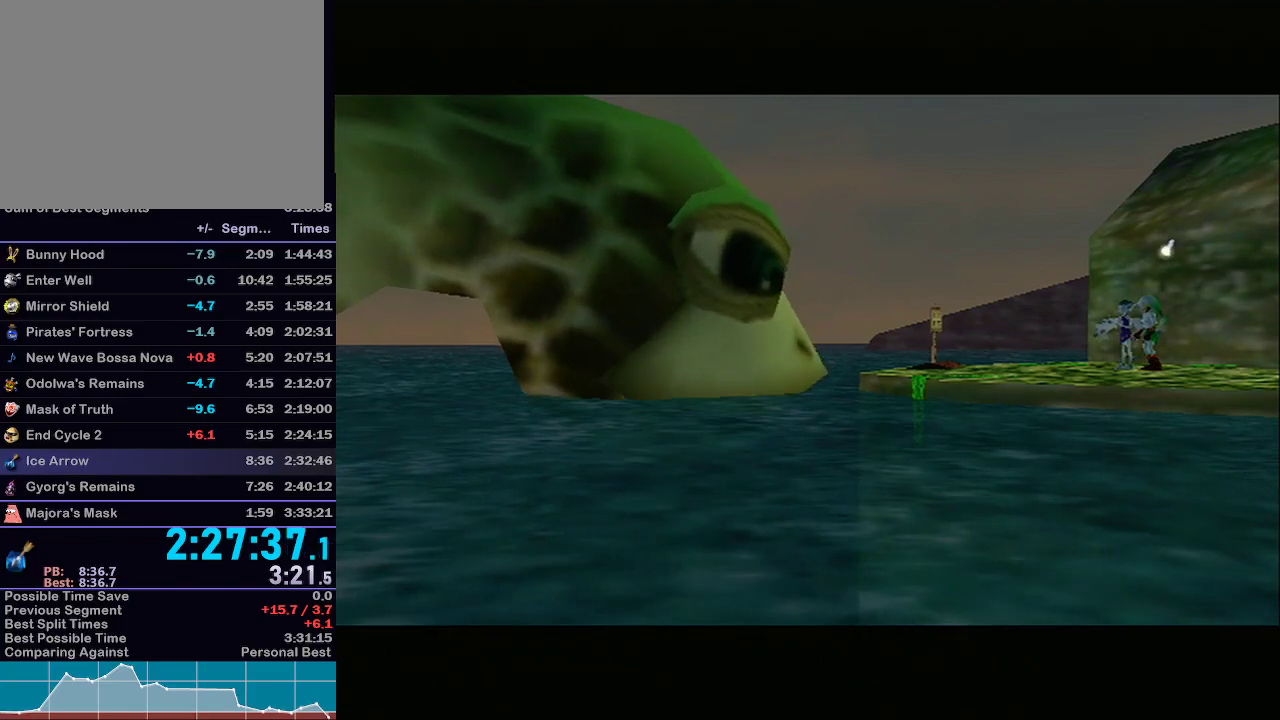
{"buttons": [], "left_stick": "center", "right_stick": "center", "events": []}
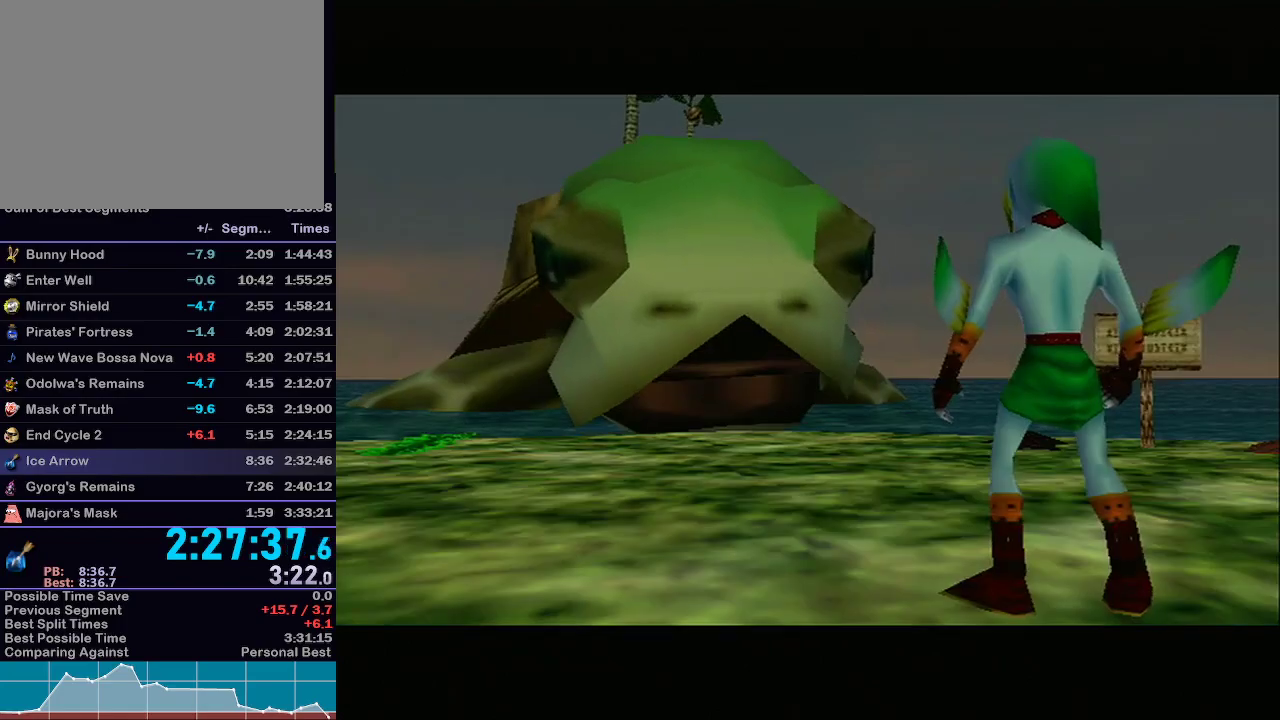
{"buttons": [], "left_stick": "center", "right_stick": "center", "events": []}
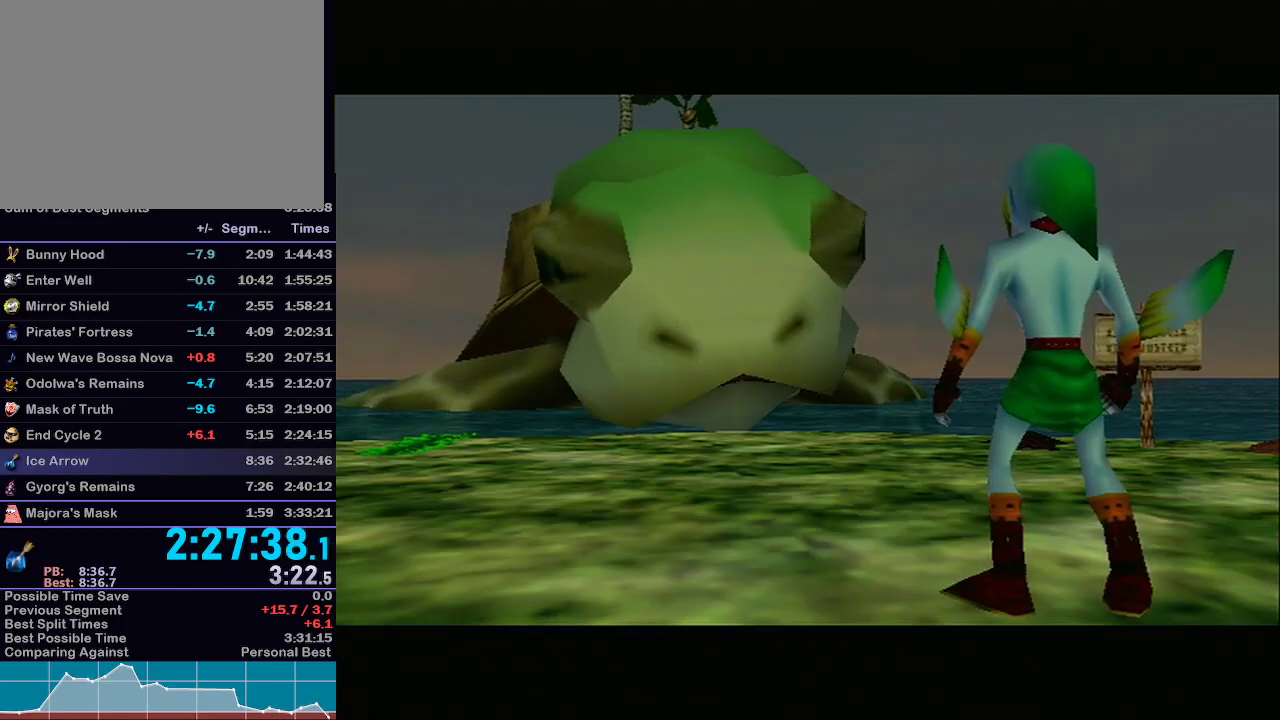
{"buttons": [], "left_stick": "center", "right_stick": "center", "events": []}
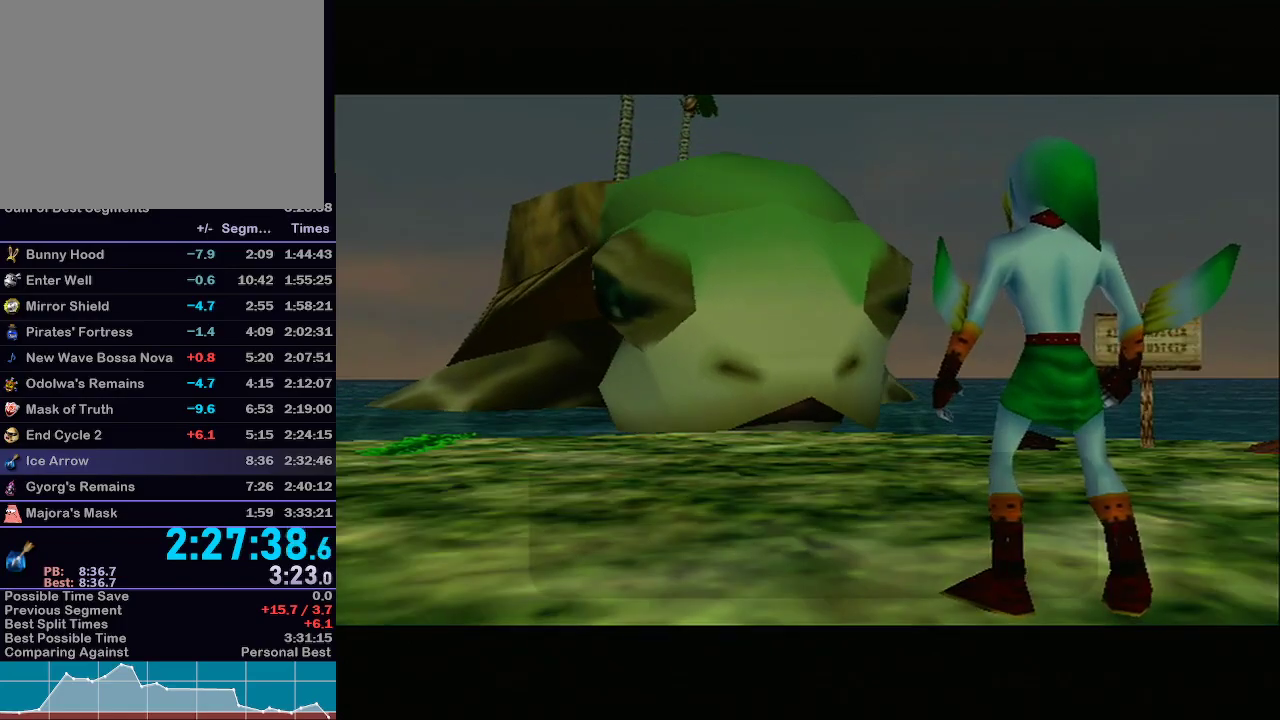
{"buttons": ["B"], "left_stick": "center", "right_stick": "center", "events": [[350, "B", "down"], [417, "B", "up"], [483, "B", "down"]]}
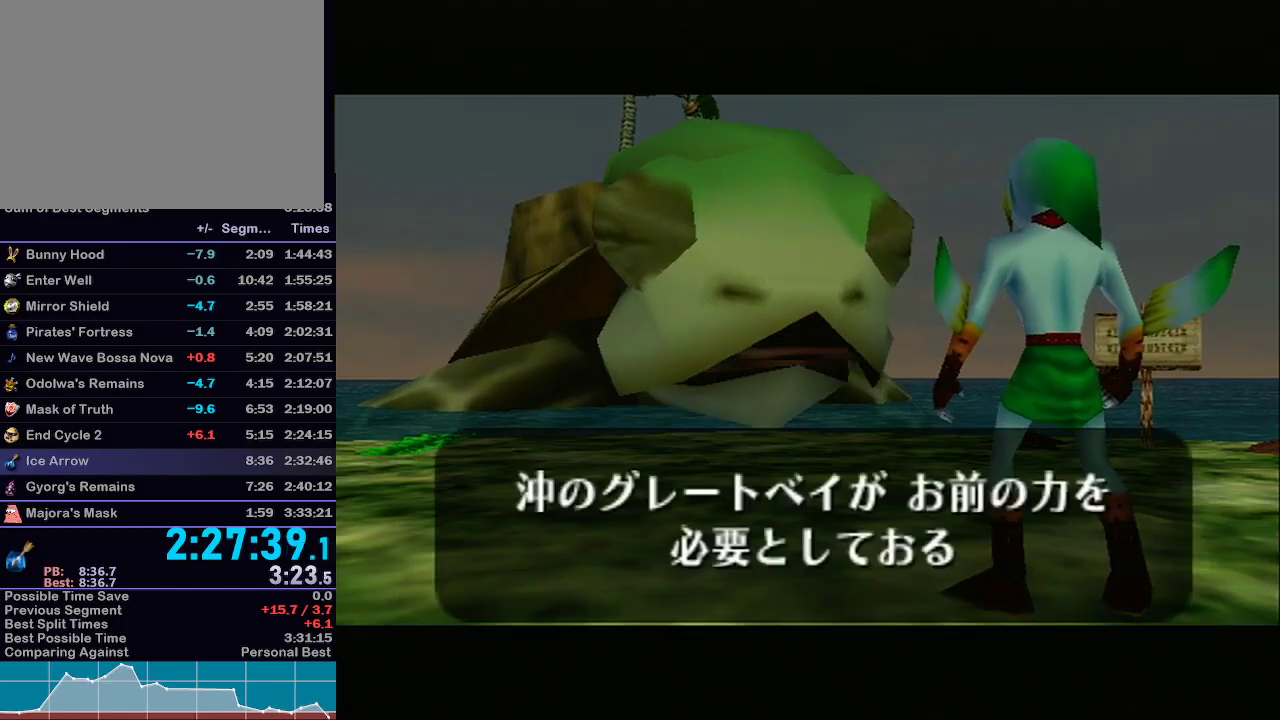
{"buttons": [], "left_stick": "center", "right_stick": "center", "events": [[33, "B", "up"], [100, "B", "down"], [150, "B", "up"], [200, "B", "down"], [250, "B", "up"], [317, "B", "down"], [350, "B", "up"], [417, "B", "down"], [483, "B", "up"]]}
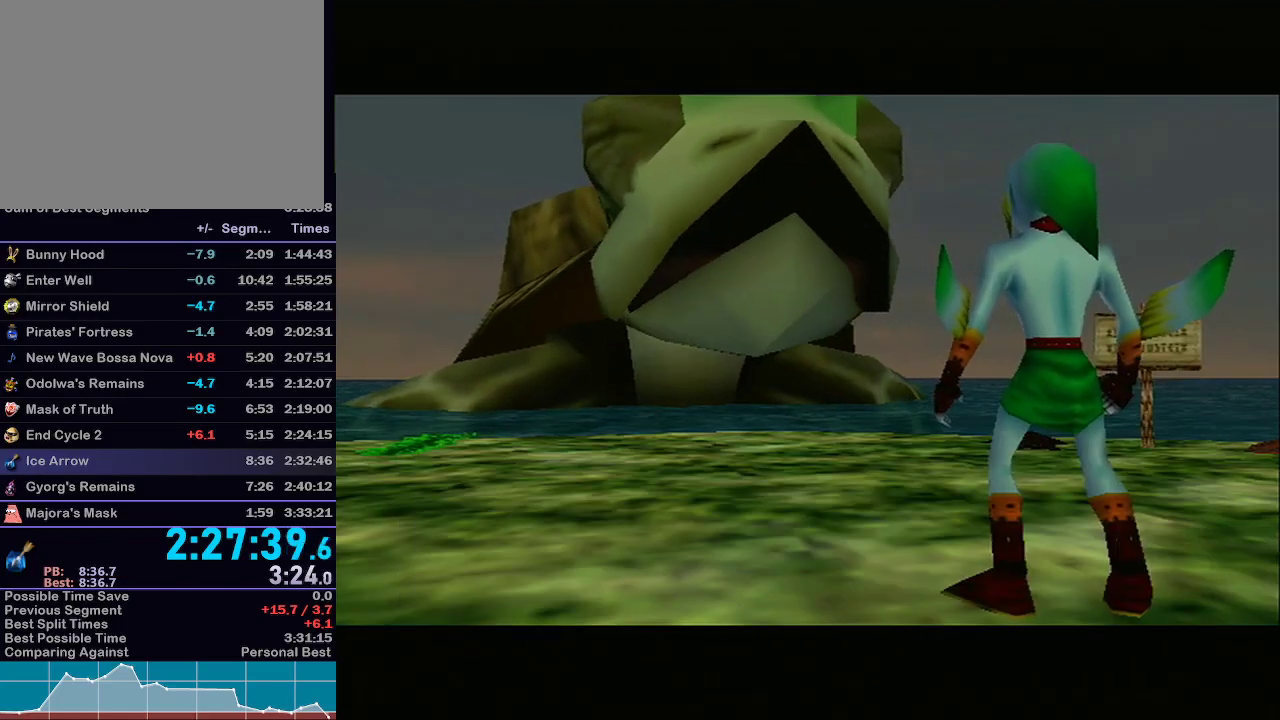
{"buttons": ["B"], "left_stick": "center", "right_stick": "center", "events": [[50, "B", "down"], [100, "B", "up"], [167, "B", "down"], [200, "B", "up"], [283, "B", "down"], [317, "B", "up"], [383, "B", "down"], [450, "B", "up"], [500, "B", "down"]]}
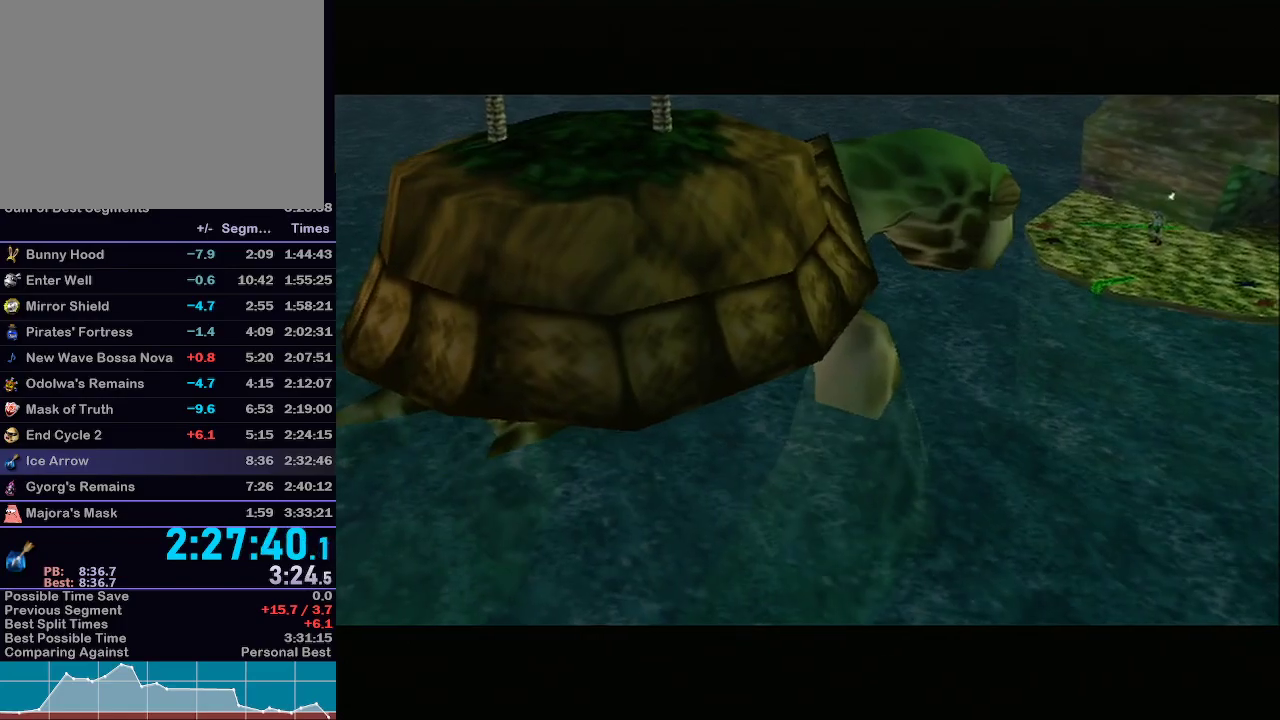
{"buttons": [], "left_stick": "center", "right_stick": "center", "events": [[67, "B", "up"], [133, "B", "down"], [167, "B", "up"], [233, "B", "down"], [283, "B", "up"], [383, "B", "down"], [450, "B", "up"]]}
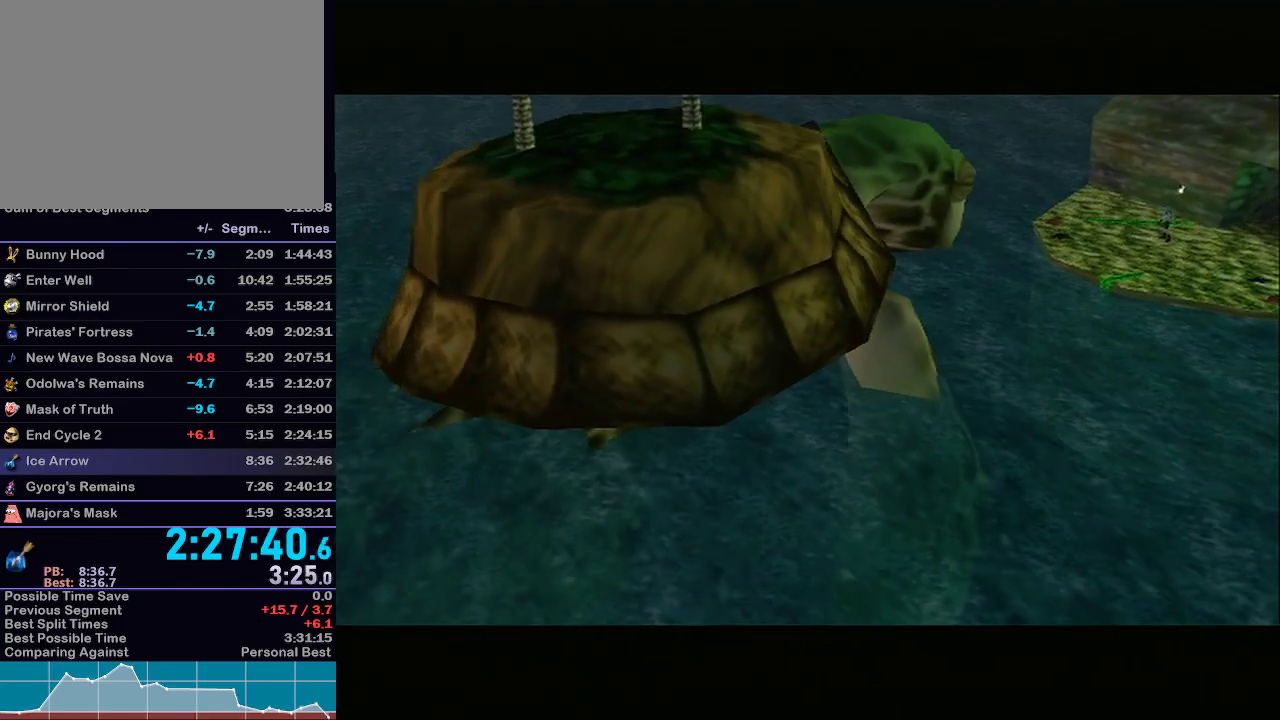
{"buttons": [], "left_stick": "center", "right_stick": "center", "events": []}